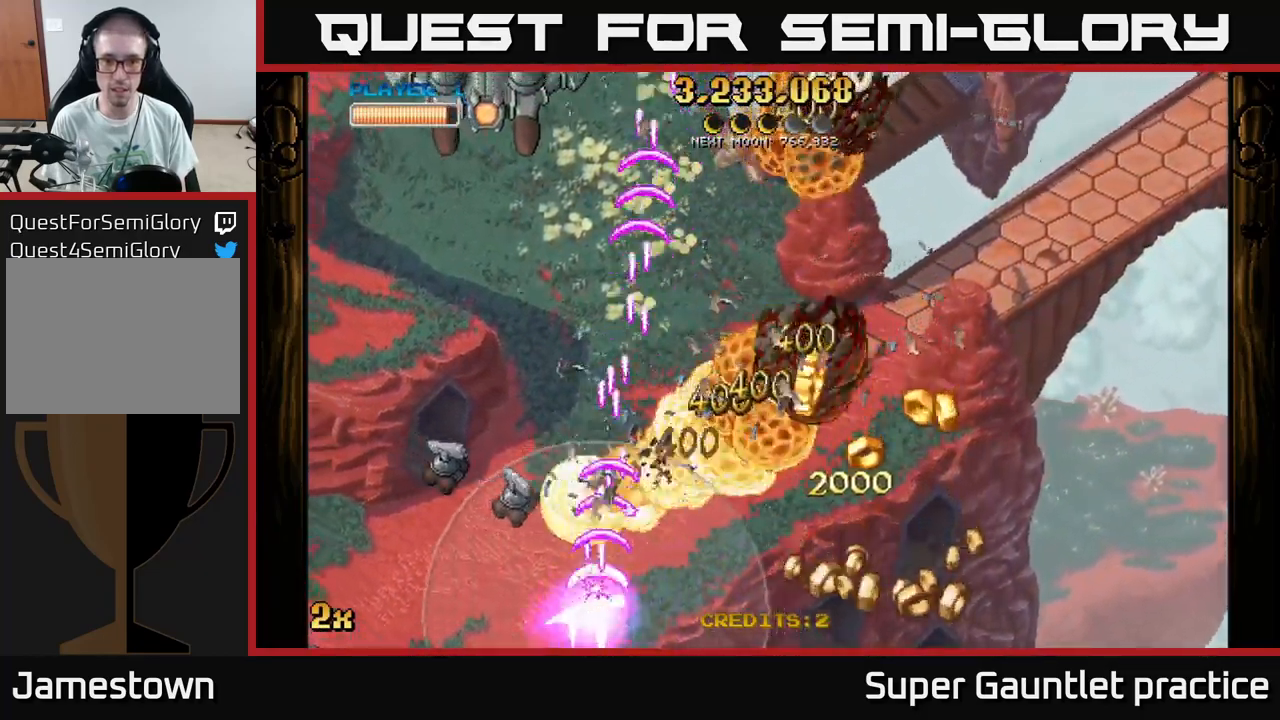
Gameplay with a controller (Xbox layout); each line is a JSON object with the inputs held at the frame after it. "events" lists button and stick changes between this image and that frame as [ms after this image, input, new state], when the widget could be followed in between. Not read: right_stick.
{"buttons": ["A"], "left_stick": "right", "events": [[83, "left_stick", "down-right"], [150, "left_stick", "right"]]}
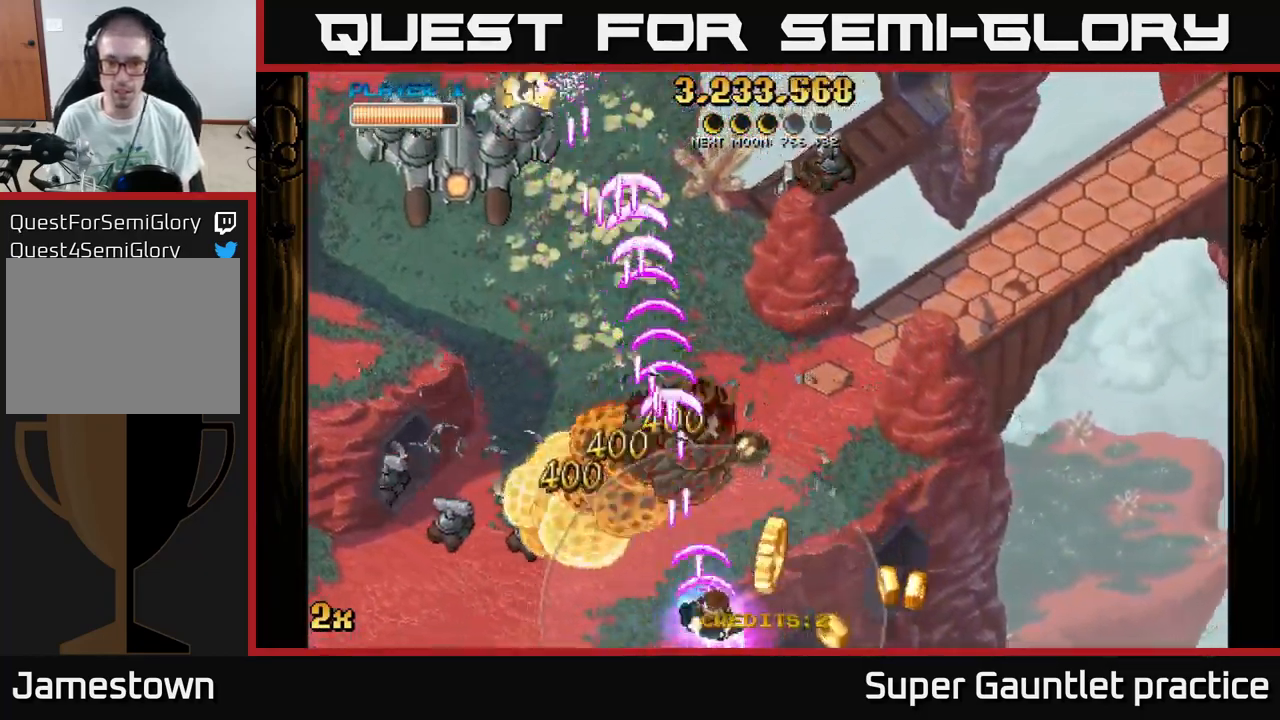
{"buttons": ["A", "X"], "left_stick": "up-left", "events": [[367, "left_stick", "up-left"], [400, "X", "down"]]}
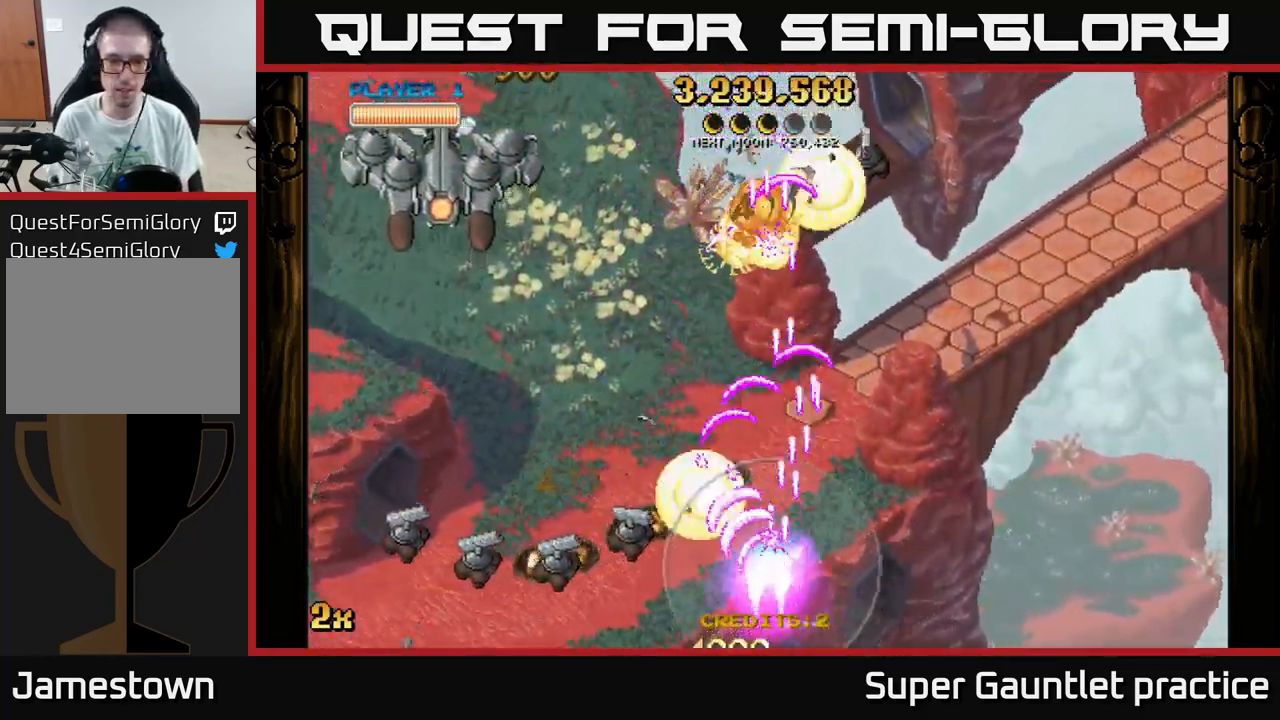
{"buttons": ["A"], "left_stick": "down-left", "events": [[17, "X", "up"], [100, "left_stick", "left"], [200, "left_stick", "down-left"]]}
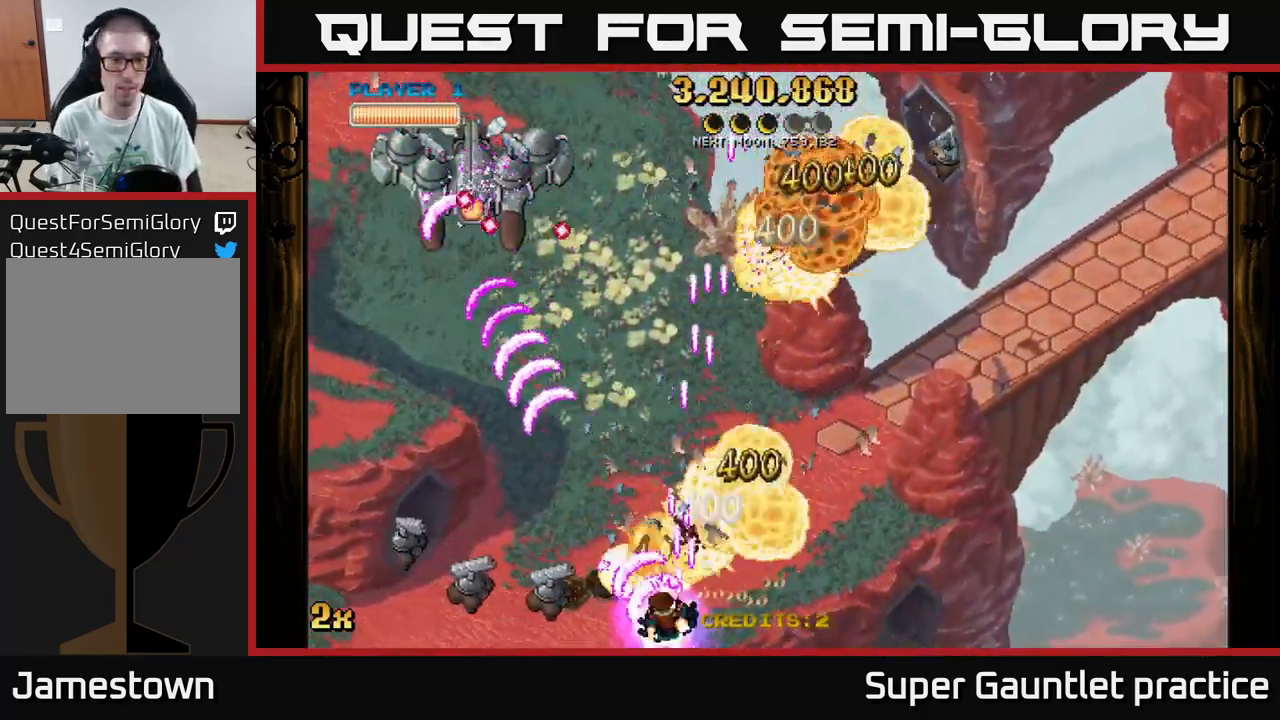
{"buttons": ["A", "X"], "left_stick": "up", "events": [[483, "left_stick", "up"], [500, "X", "down"]]}
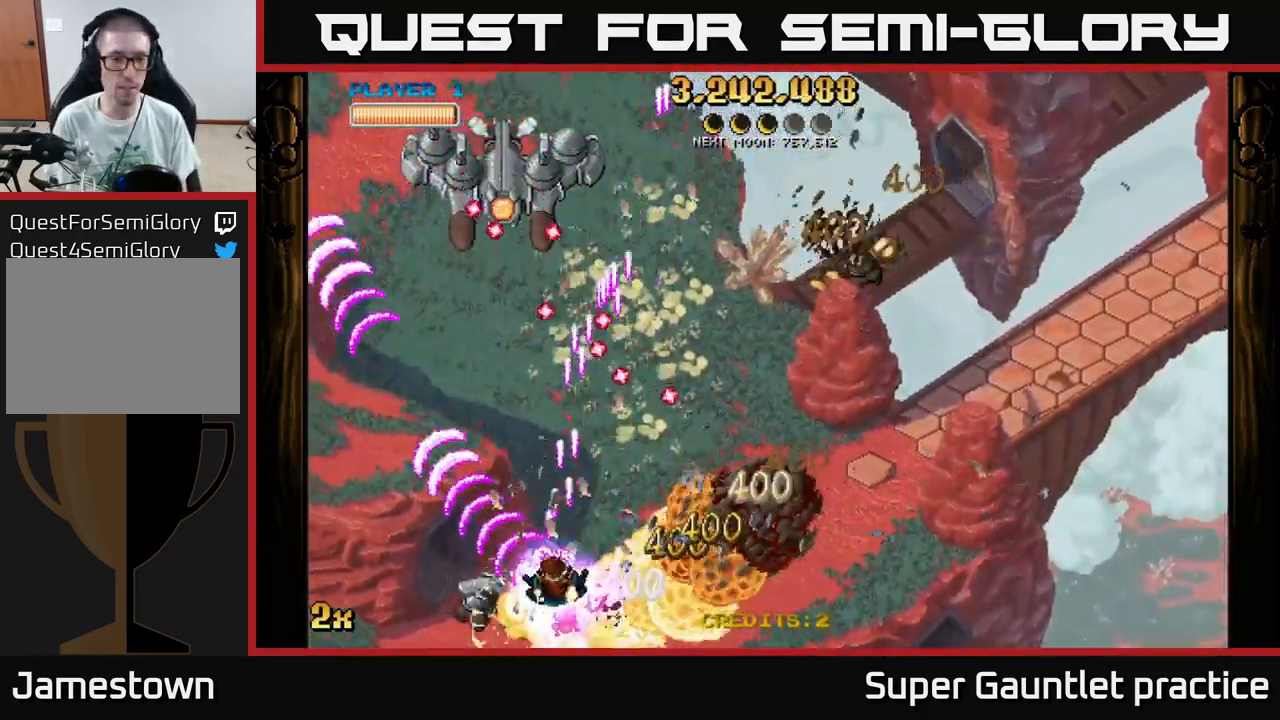
{"buttons": ["A"], "left_stick": "down-left", "events": [[133, "X", "up"], [267, "left_stick", "down-right"], [434, "left_stick", "down-left"]]}
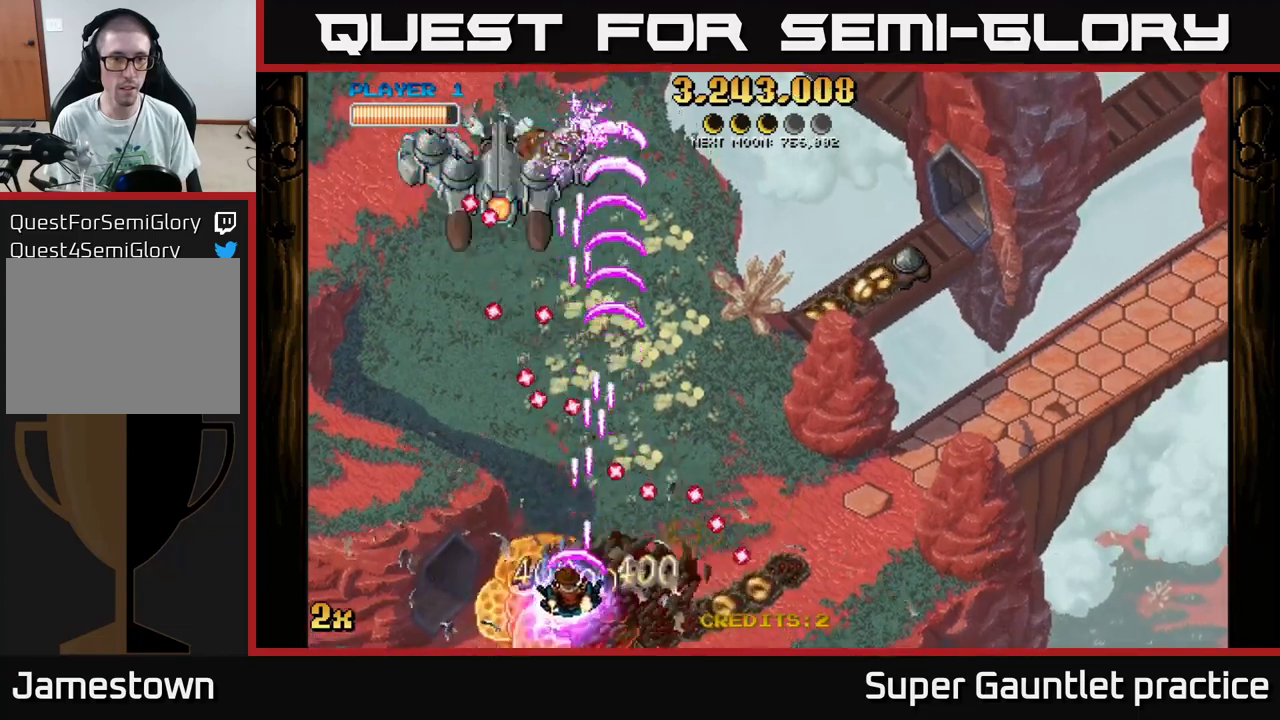
{"buttons": ["A"], "left_stick": "up-left", "events": [[100, "left_stick", "left"], [367, "left_stick", "up-left"]]}
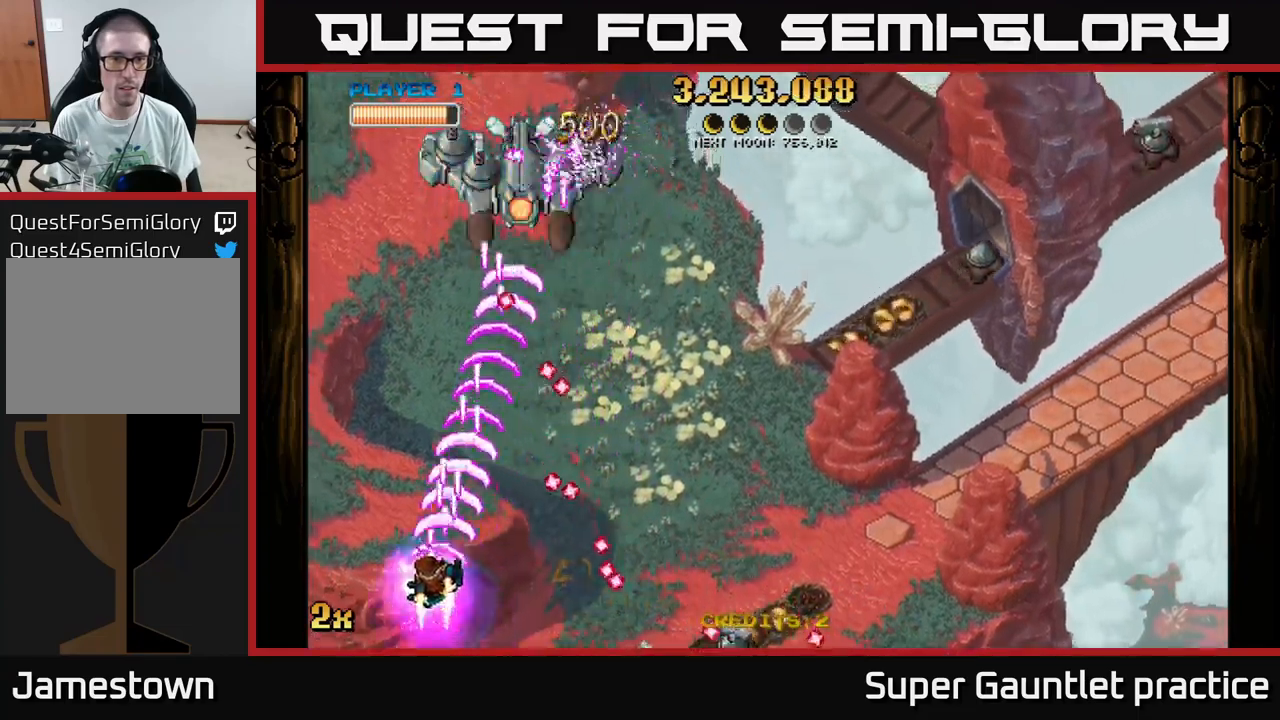
{"buttons": ["A"], "left_stick": "up-right", "events": [[234, "left_stick", "up"], [384, "left_stick", "up-right"]]}
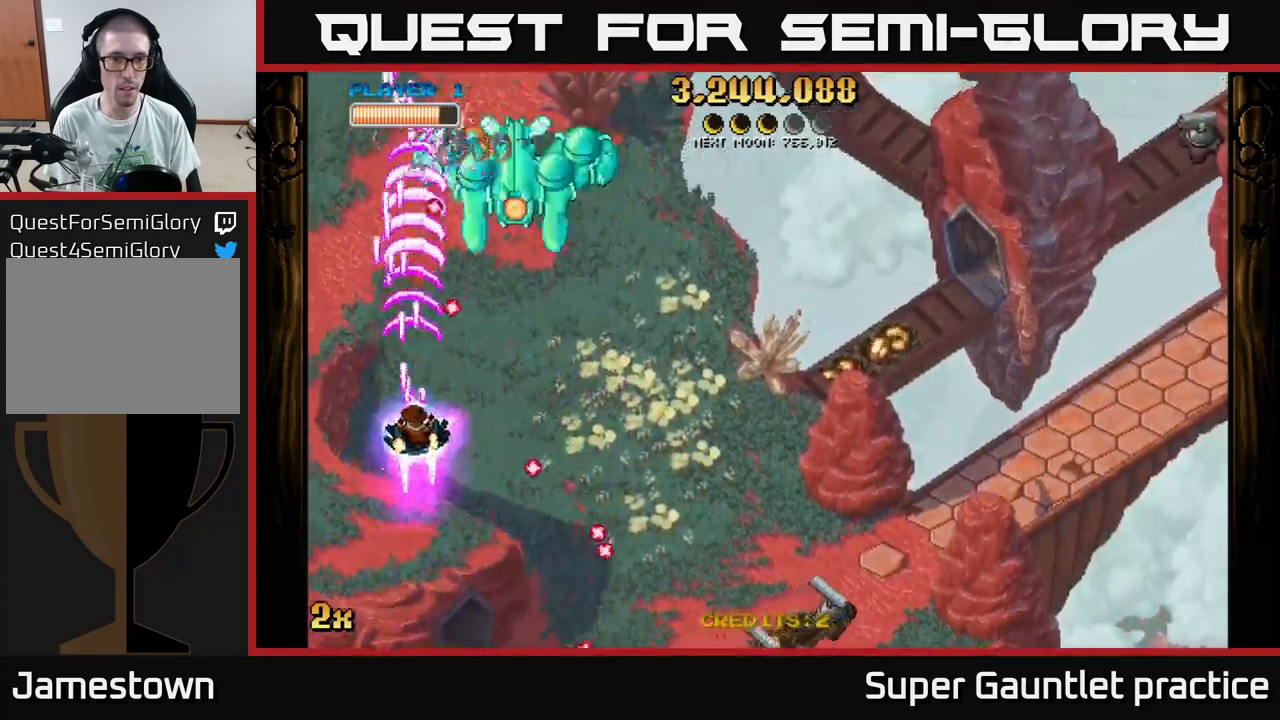
{"buttons": ["A"], "left_stick": "up", "events": [[34, "left_stick", "right"], [367, "left_stick", "up"]]}
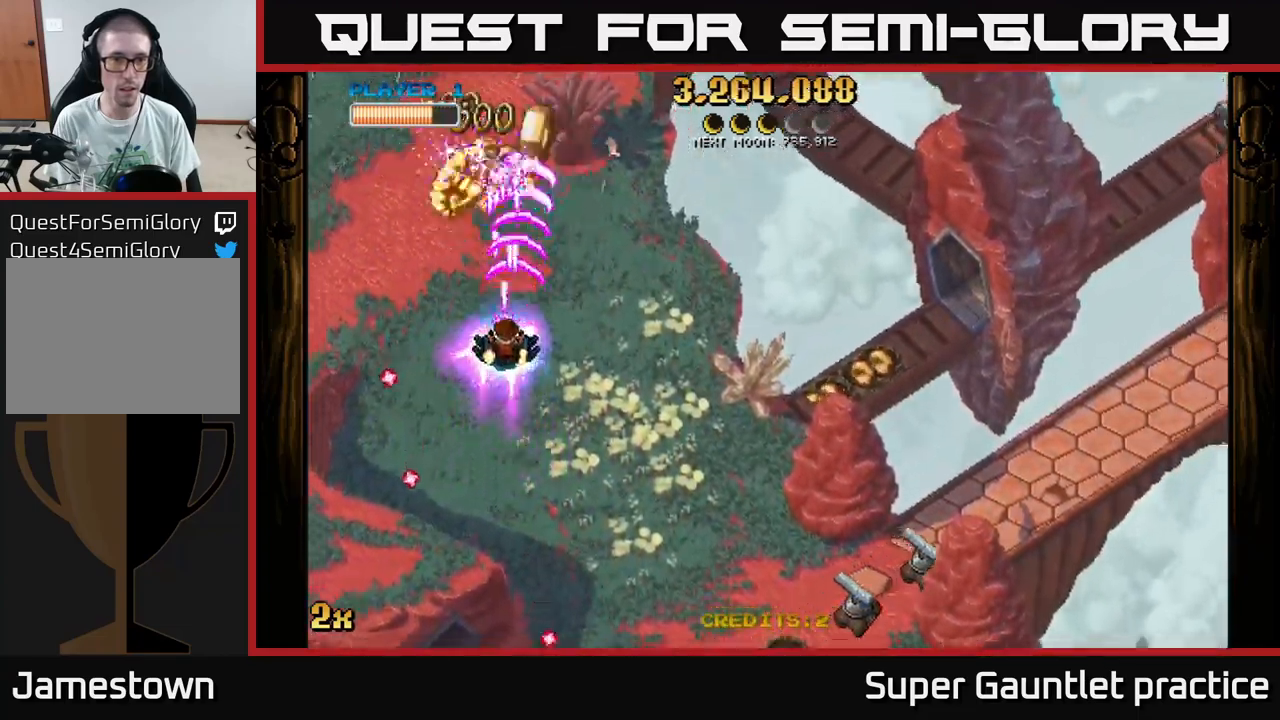
{"buttons": ["A"], "left_stick": "right", "events": [[300, "left_stick", "right"], [334, "X", "down"], [434, "X", "up"]]}
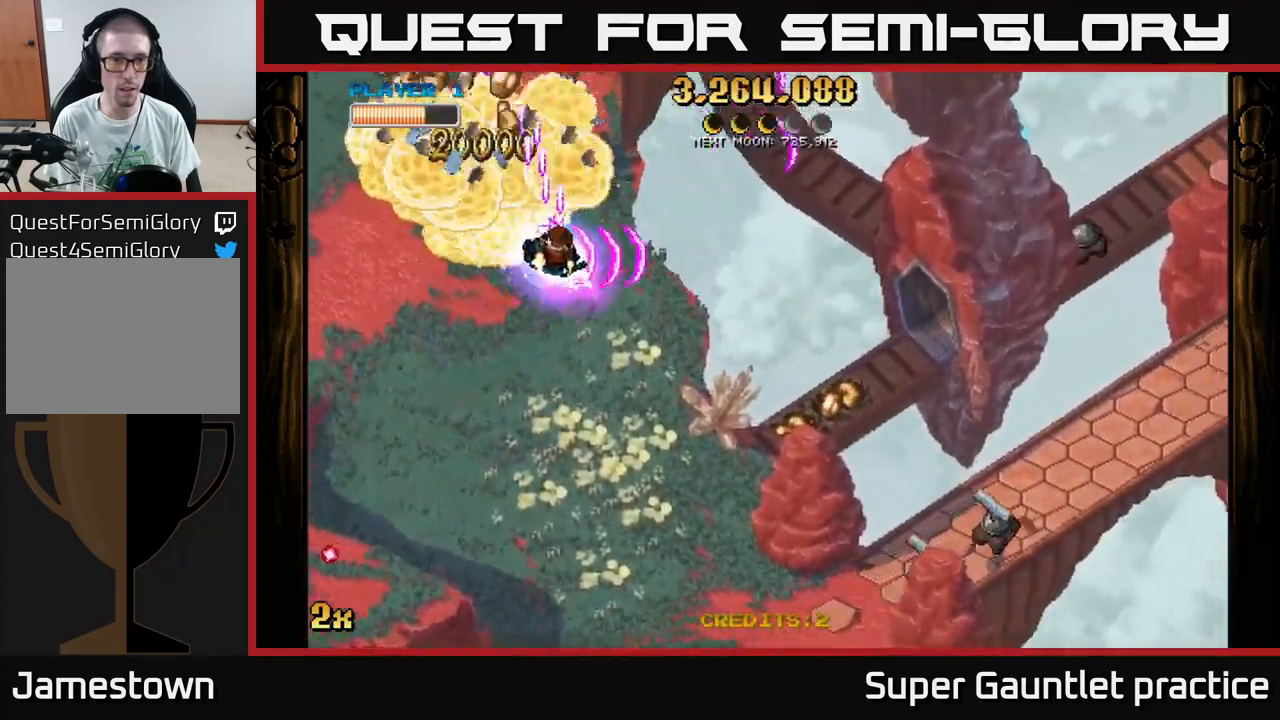
{"buttons": ["A"], "left_stick": "up-left", "events": [[34, "left_stick", "up"], [284, "left_stick", "up-left"]]}
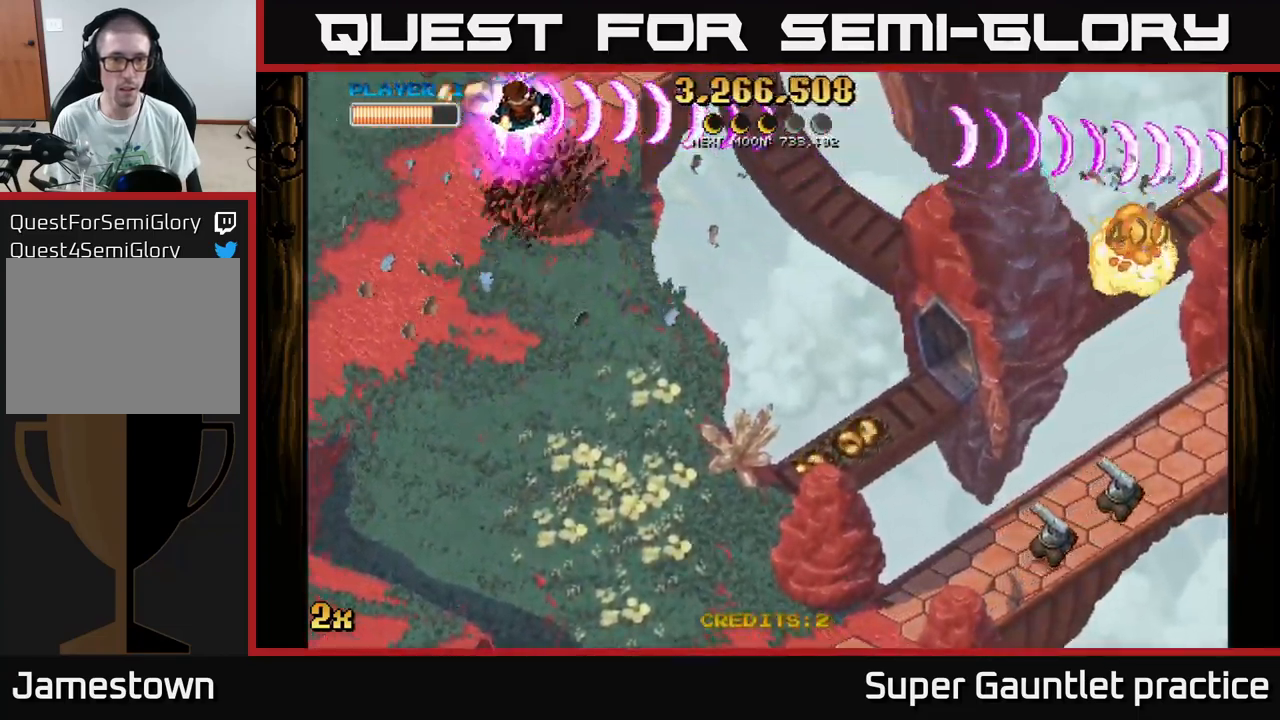
{"buttons": ["A"], "left_stick": "down", "events": [[167, "left_stick", "down-left"], [217, "left_stick", "down"]]}
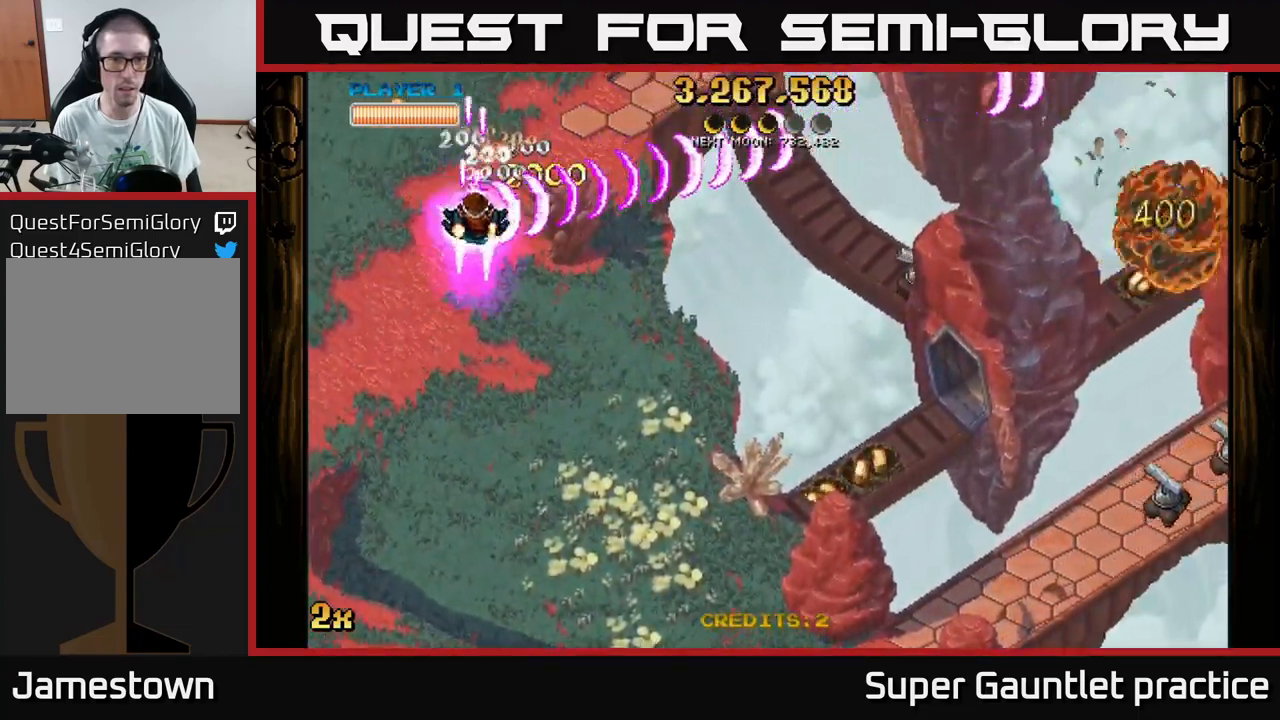
{"buttons": ["A"], "left_stick": "down", "events": []}
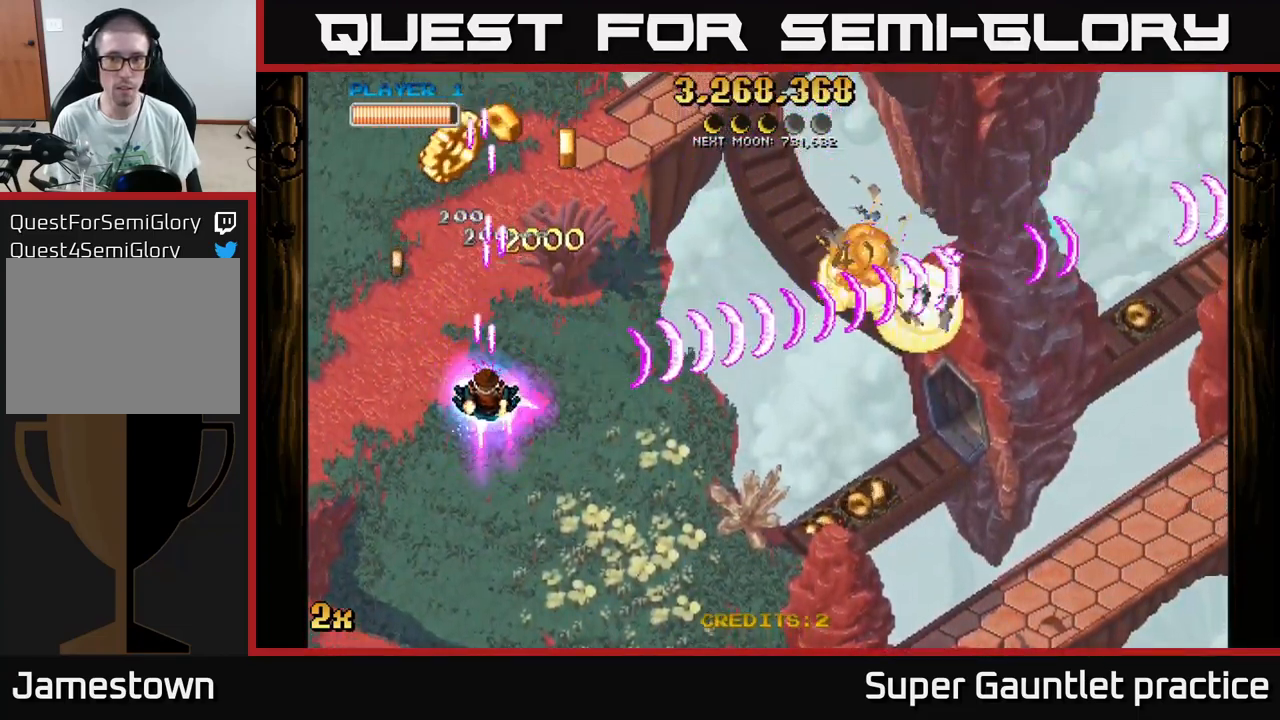
{"buttons": ["A"], "left_stick": "up-left", "events": [[450, "left_stick", "up-left"]]}
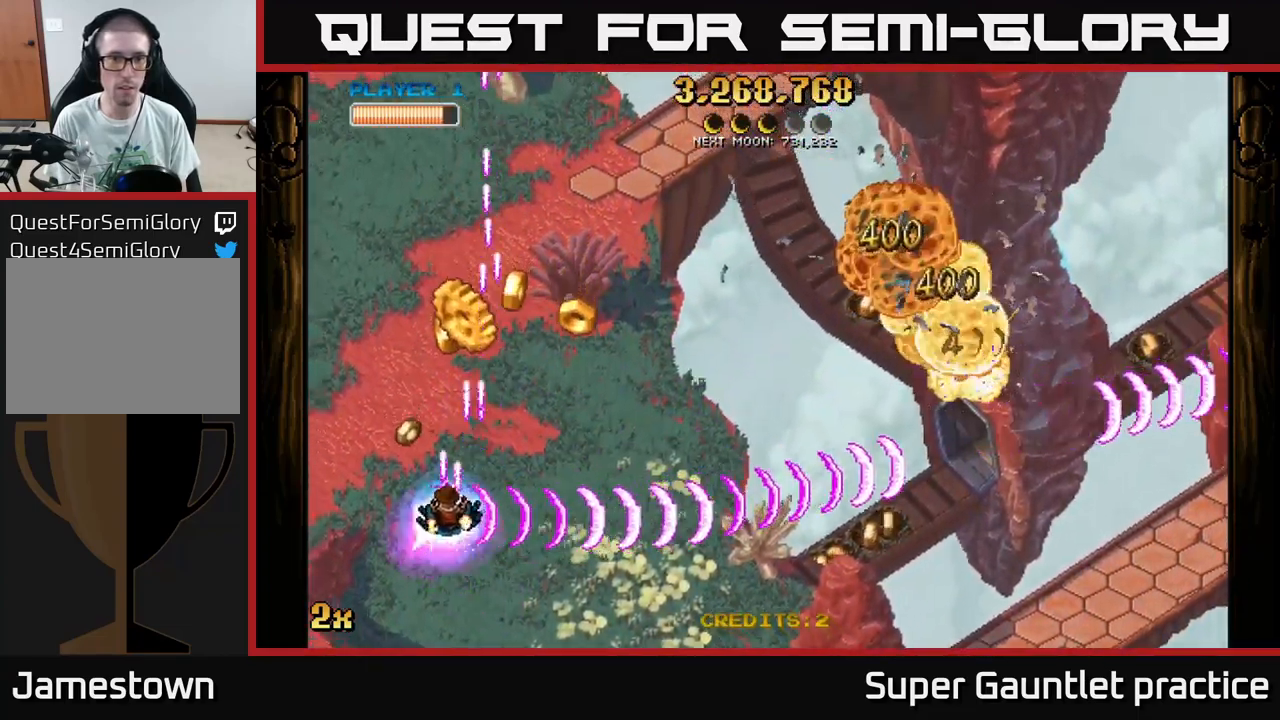
{"buttons": ["A"], "left_stick": "down-right", "events": [[150, "left_stick", "up-right"], [334, "left_stick", "down-right"]]}
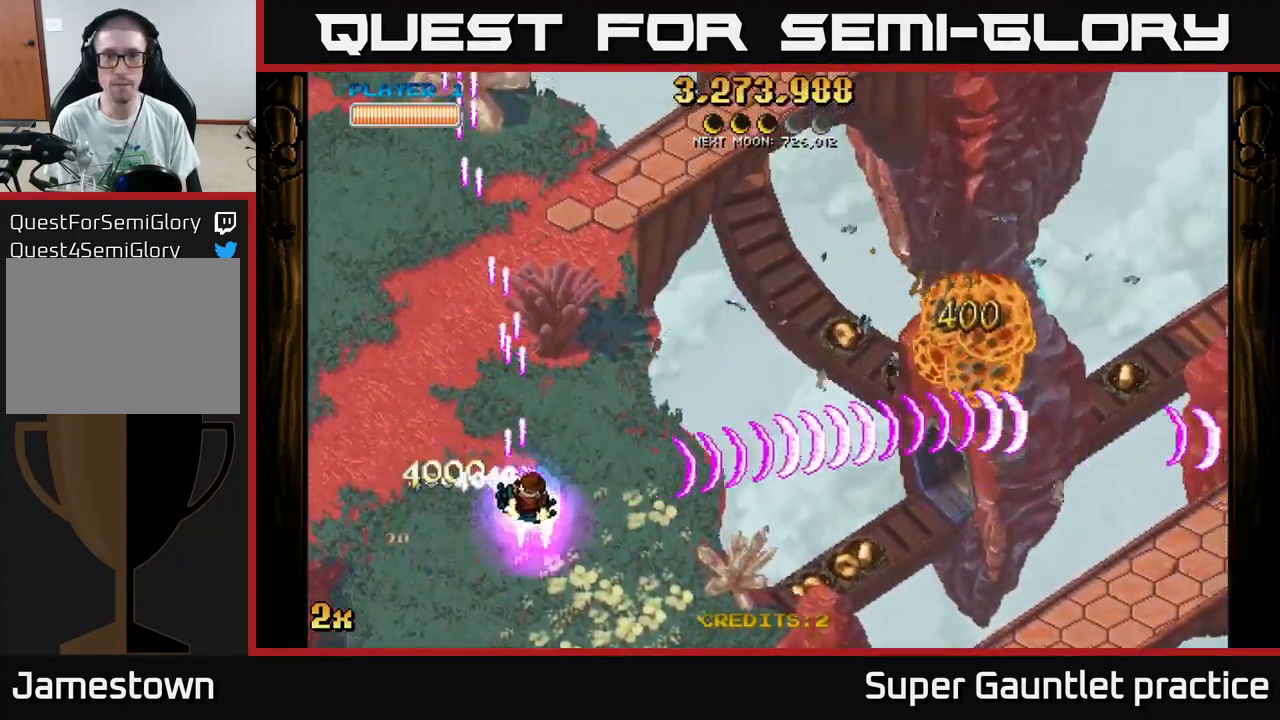
{"buttons": ["A"], "left_stick": "right", "events": [[334, "A", "up"], [334, "left_stick", "right"], [451, "A", "down"]]}
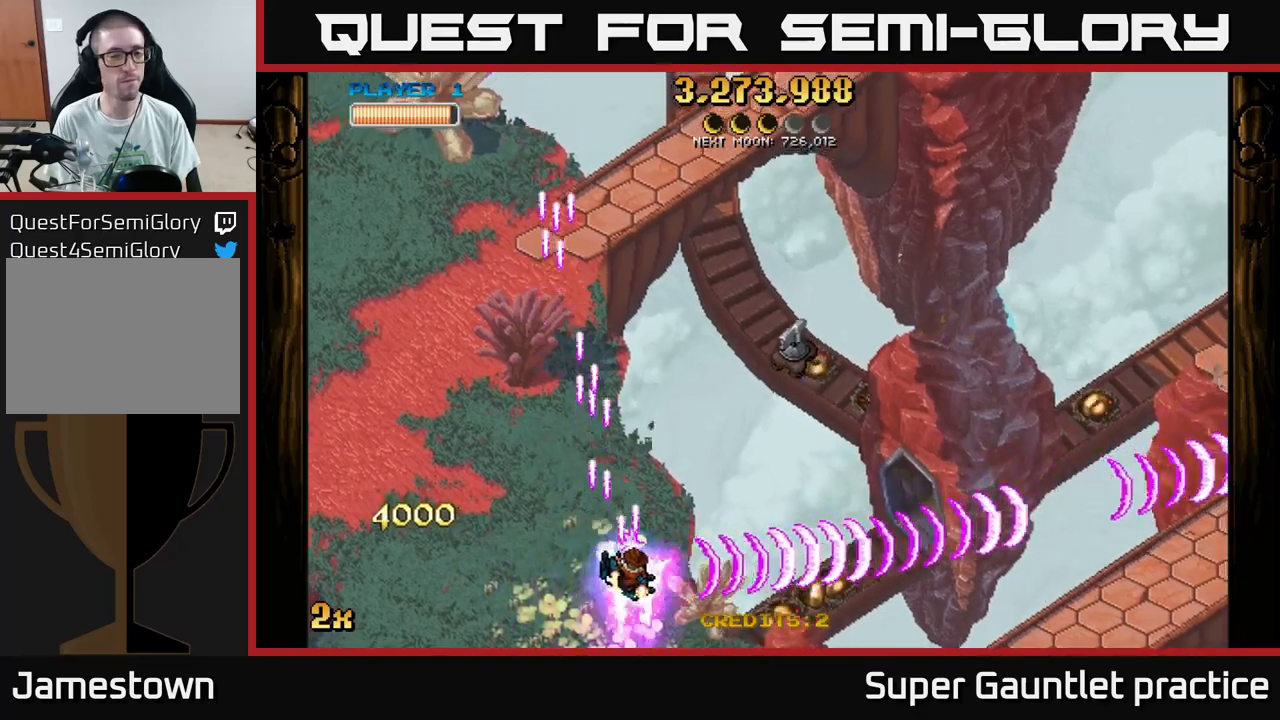
{"buttons": ["A", "X"], "left_stick": "up", "events": [[467, "X", "down"], [483, "left_stick", "up"]]}
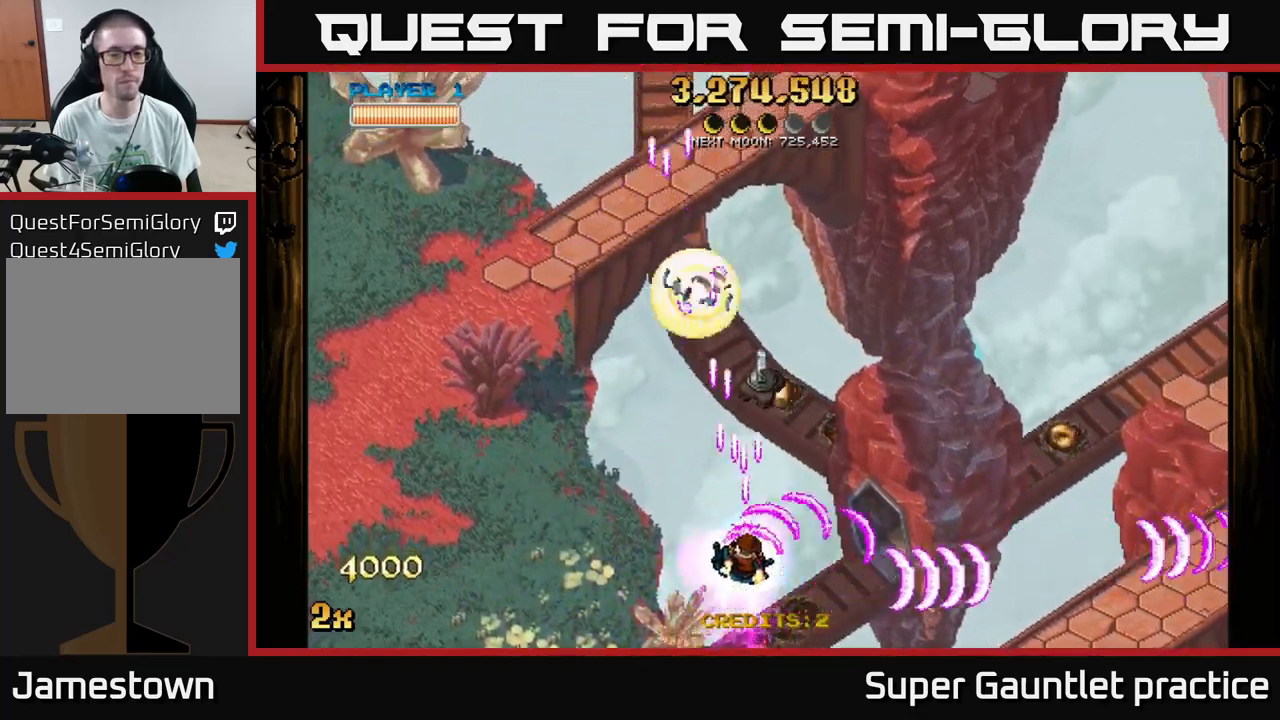
{"buttons": ["A"], "left_stick": "down-right", "events": [[83, "X", "up"], [117, "left_stick", "right"], [283, "left_stick", "down-right"]]}
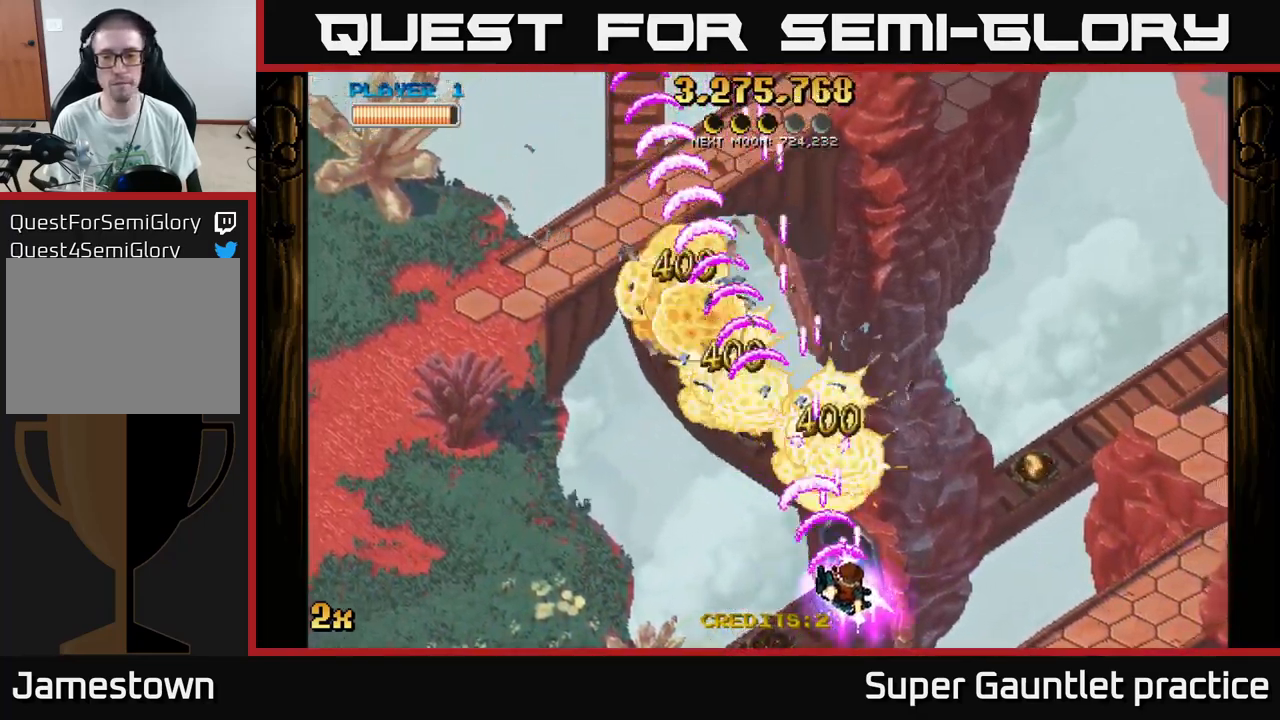
{"buttons": ["A"], "left_stick": "up-right", "events": [[67, "left_stick", "right"], [300, "left_stick", "up-left"], [350, "X", "down"], [450, "X", "up"], [500, "left_stick", "up-right"]]}
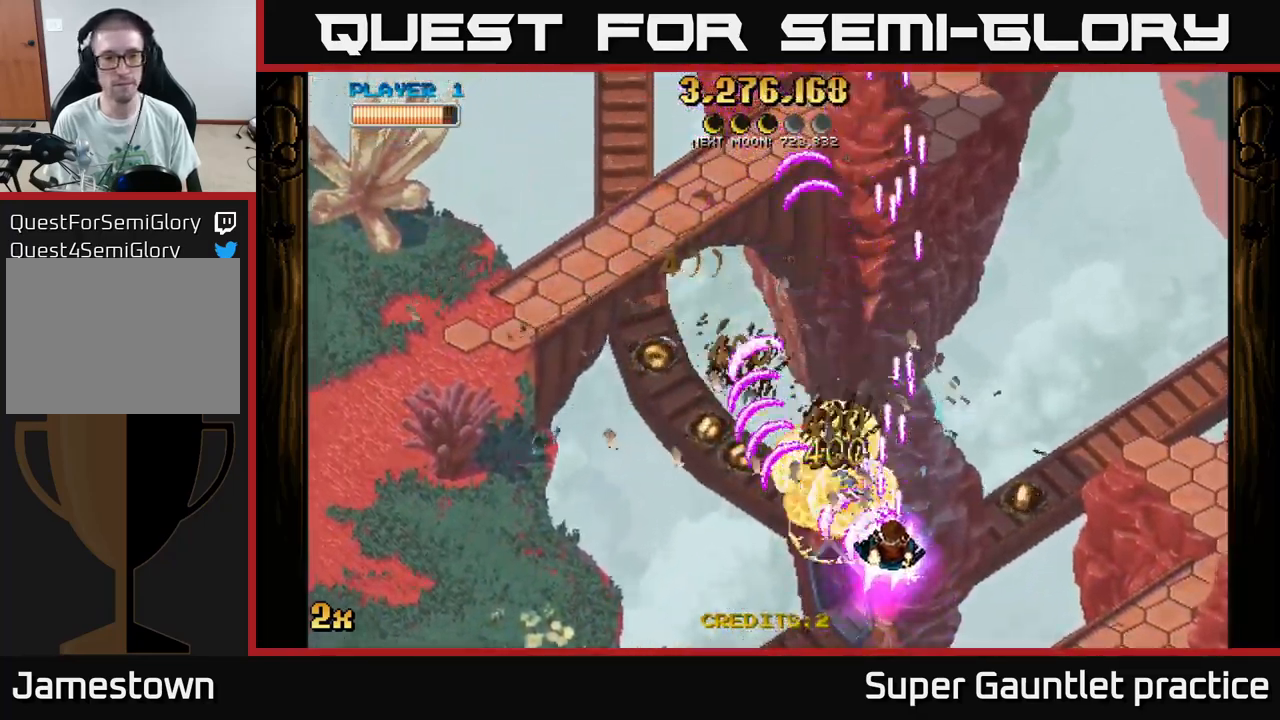
{"buttons": ["A"], "left_stick": "left", "events": [[33, "left_stick", "right"], [200, "left_stick", "down-right"], [367, "left_stick", "center"], [500, "left_stick", "left"]]}
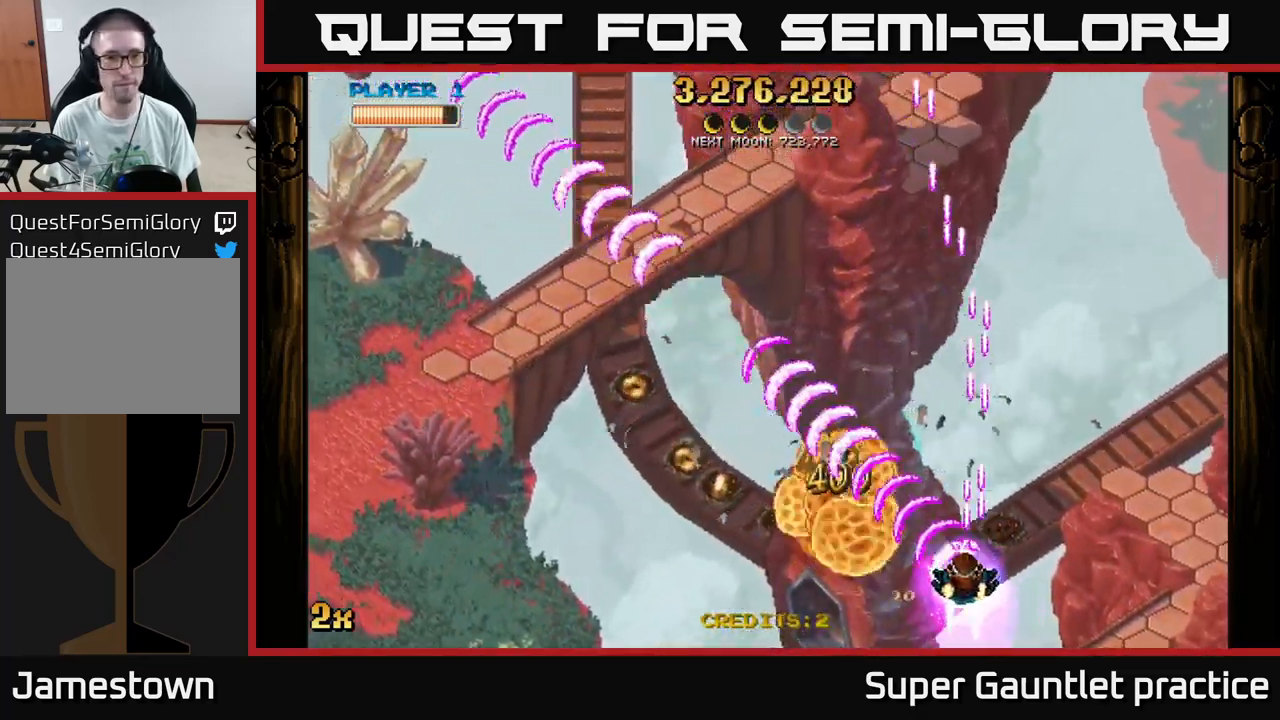
{"buttons": ["A"], "left_stick": "left", "events": [[250, "left_stick", "down-left"], [500, "left_stick", "left"]]}
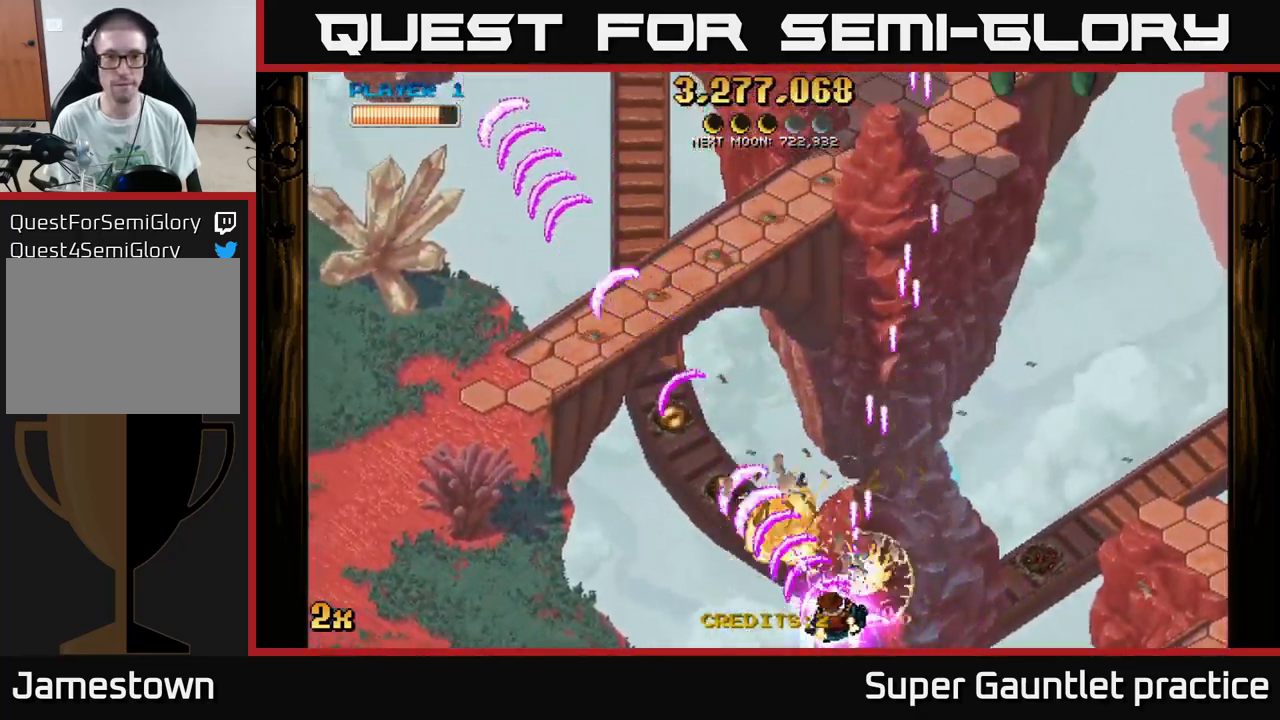
{"buttons": ["A"], "left_stick": "up-left", "events": [[233, "X", "down"], [233, "left_stick", "up"], [383, "X", "up"], [467, "left_stick", "up-left"]]}
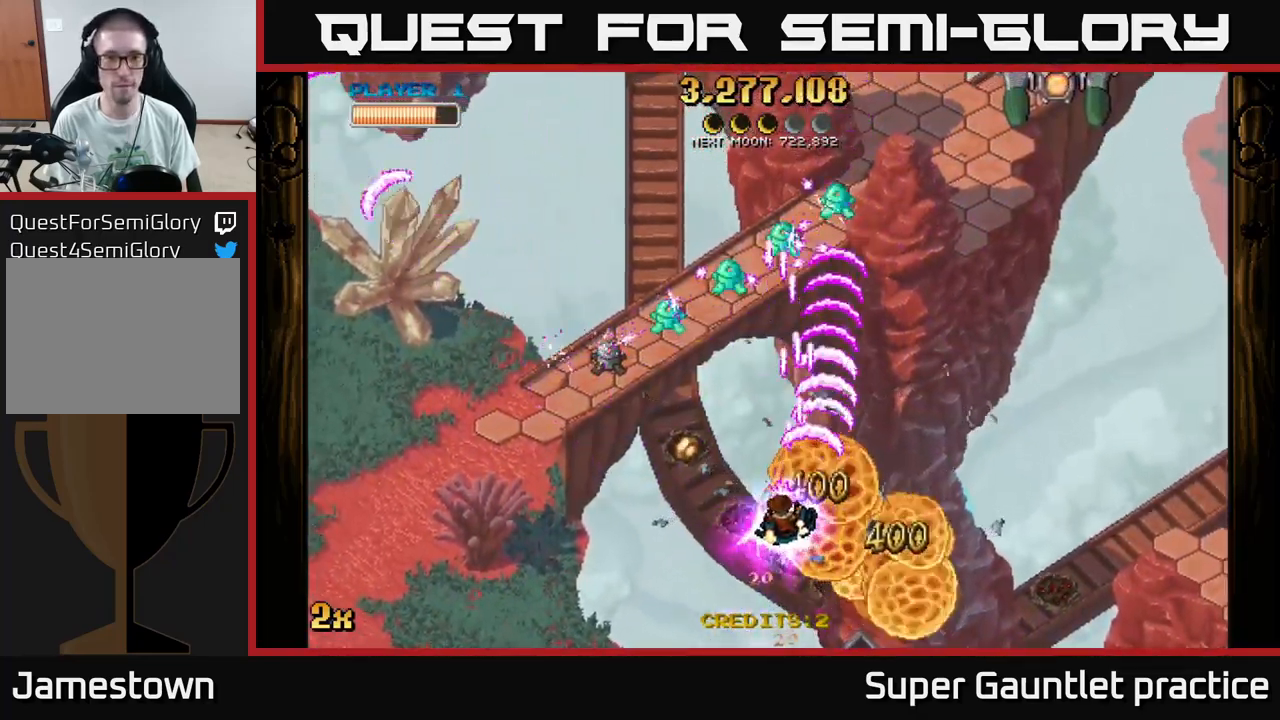
{"buttons": ["A"], "left_stick": "left", "events": [[17, "left_stick", "left"]]}
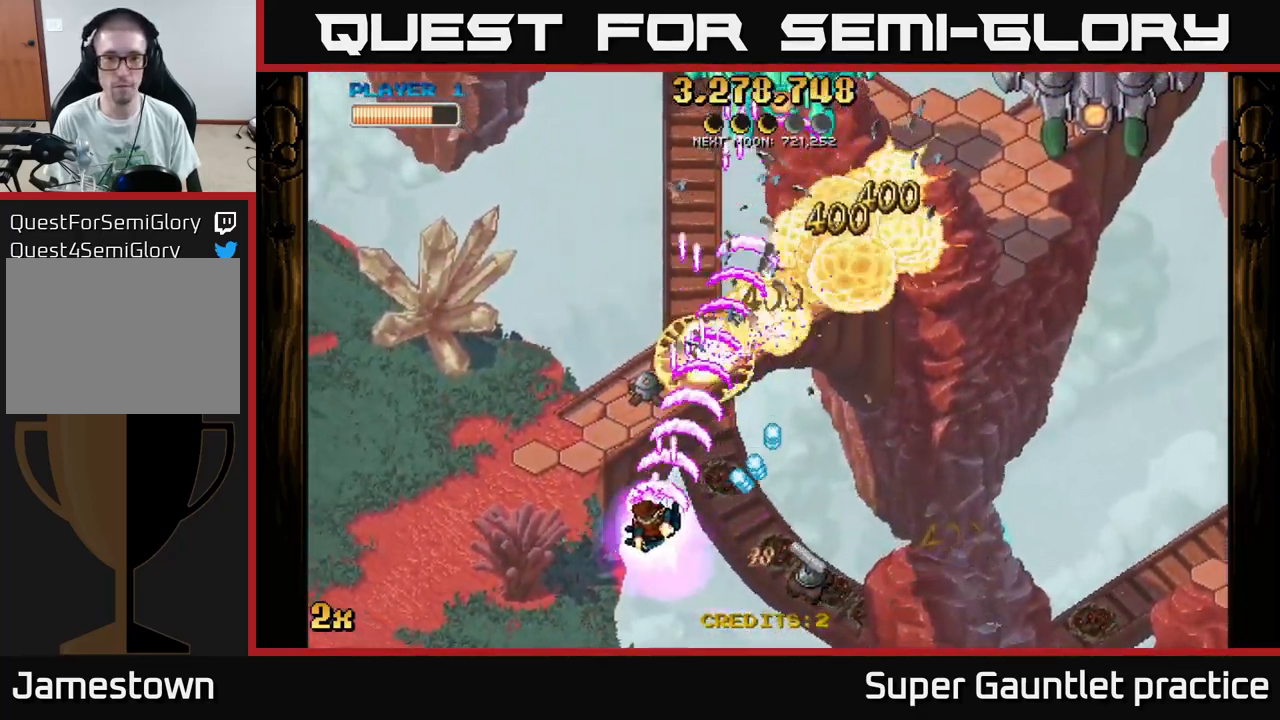
{"buttons": ["A"], "left_stick": "up-right", "events": [[250, "X", "down"], [250, "left_stick", "up-right"], [367, "X", "up"]]}
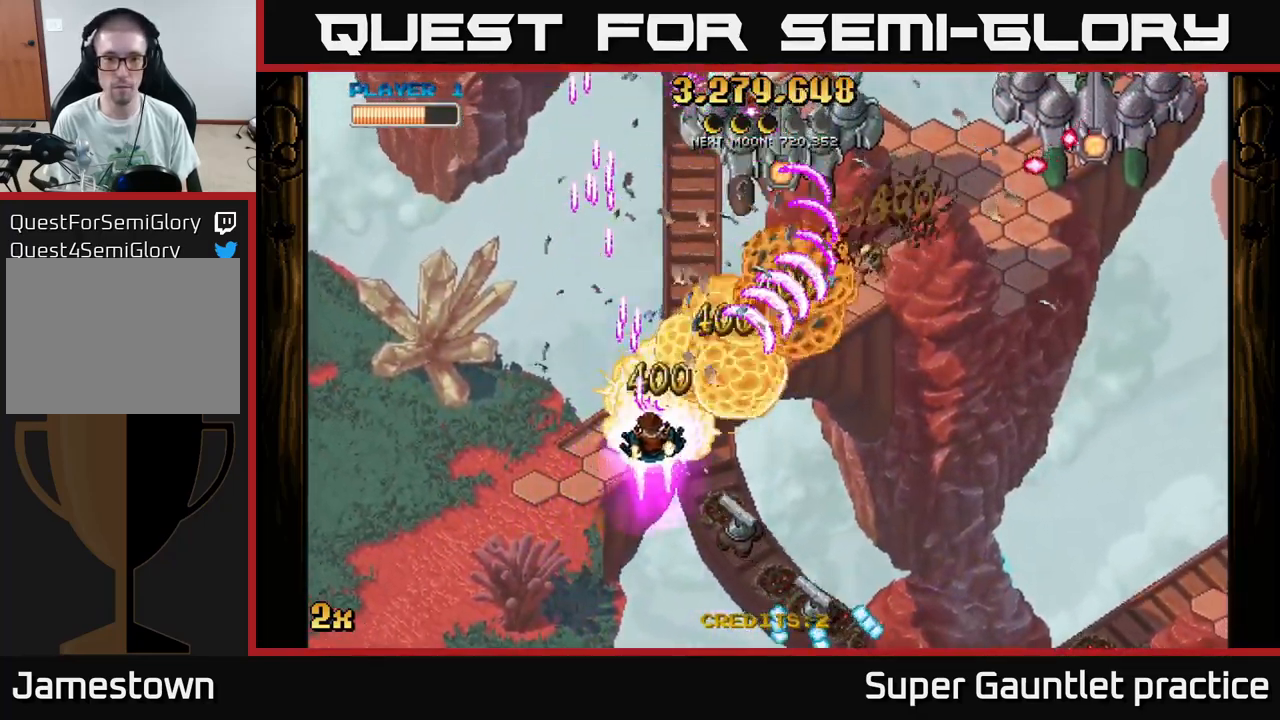
{"buttons": ["A"], "left_stick": "down-right", "events": [[17, "left_stick", "down-right"]]}
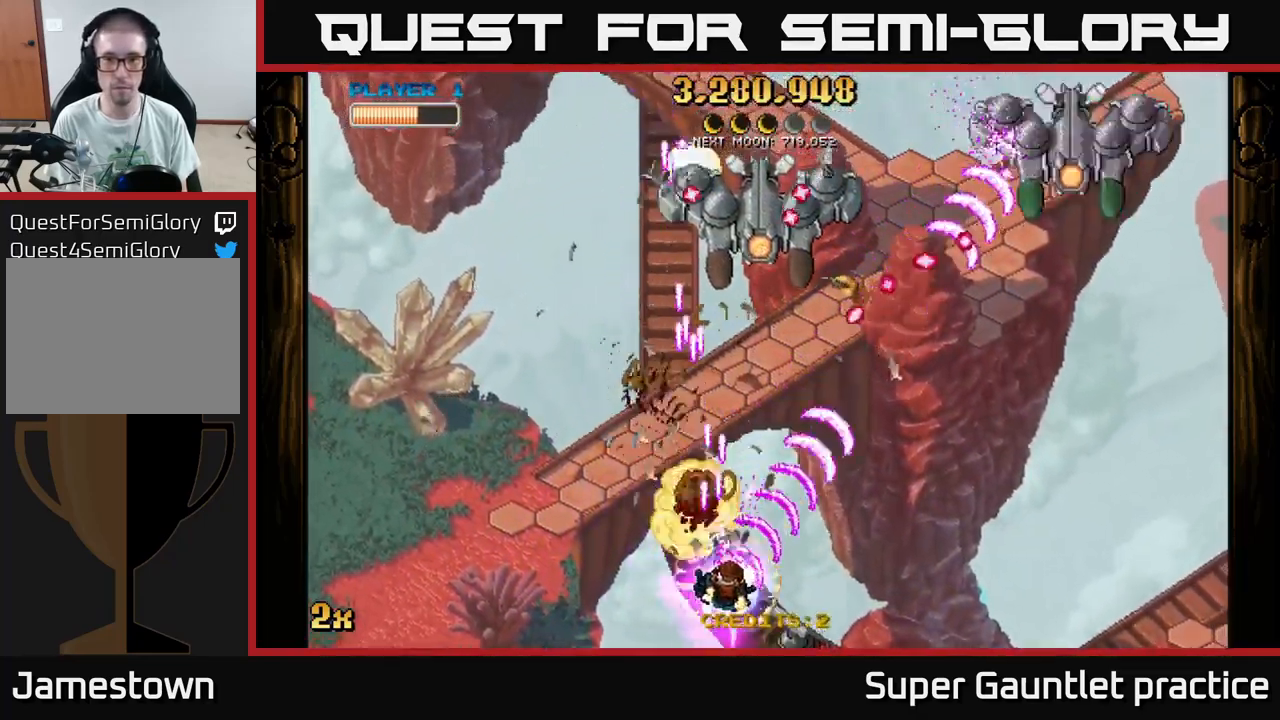
{"buttons": ["A"], "left_stick": "up", "events": [[499, "left_stick", "up"]]}
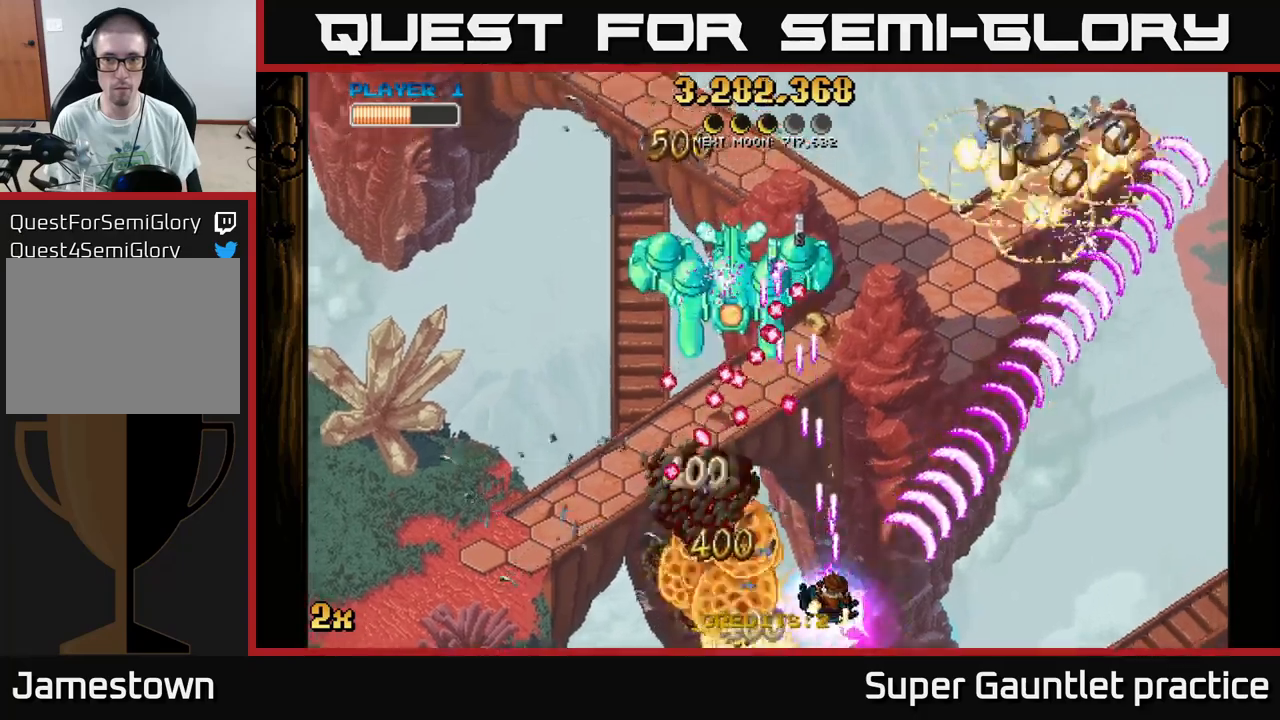
{"buttons": ["A"], "left_stick": "right", "events": [[17, "X", "down"], [33, "left_stick", "up-left"], [117, "X", "up"], [183, "left_stick", "right"]]}
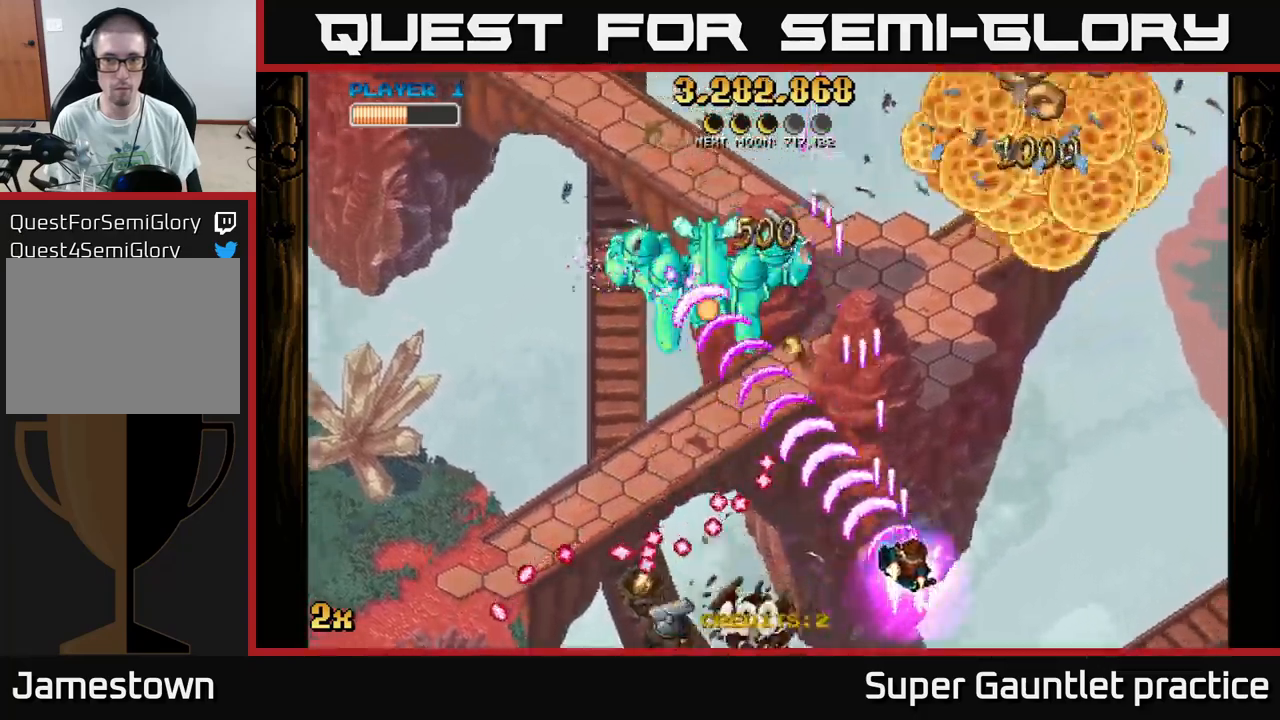
{"buttons": ["A"], "left_stick": "down-left", "events": [[217, "left_stick", "up-right"], [400, "left_stick", "down-left"]]}
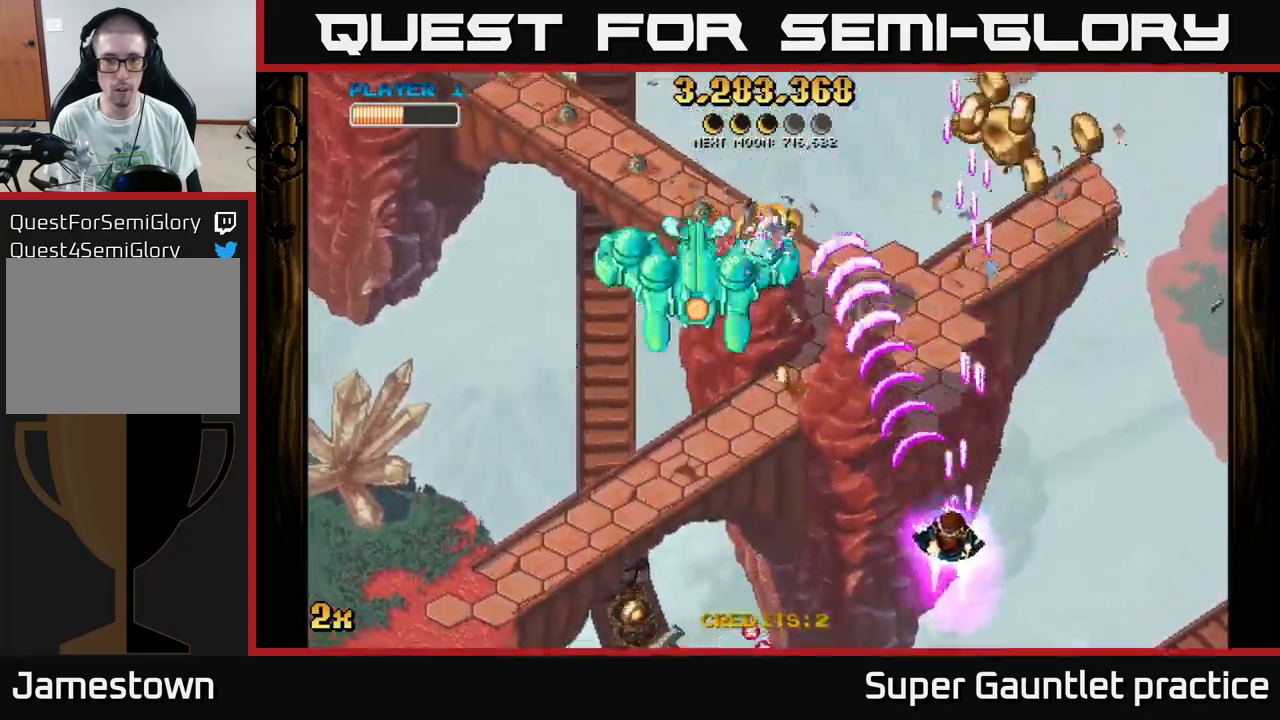
{"buttons": ["A"], "left_stick": "up", "events": [[150, "left_stick", "down-right"], [483, "left_stick", "up"]]}
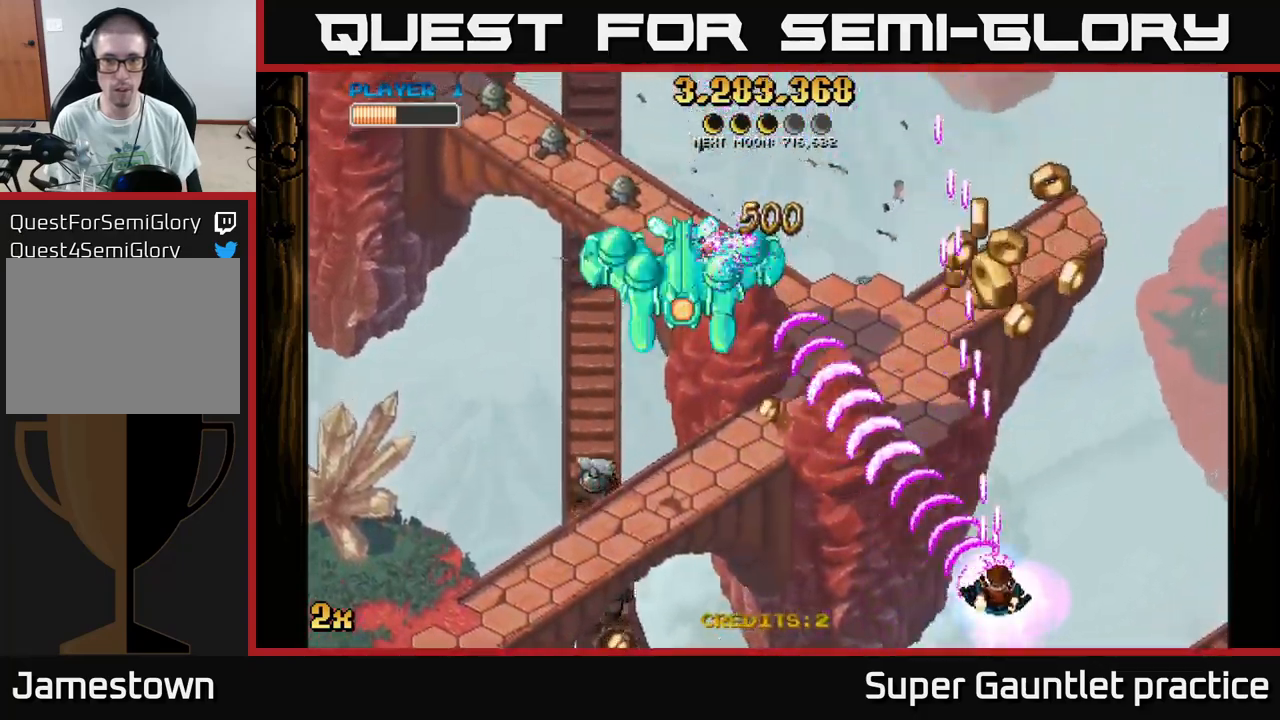
{"buttons": ["A"], "left_stick": "up-left", "events": [[133, "left_stick", "left"], [283, "left_stick", "up-left"], [317, "X", "down"], [400, "X", "up"]]}
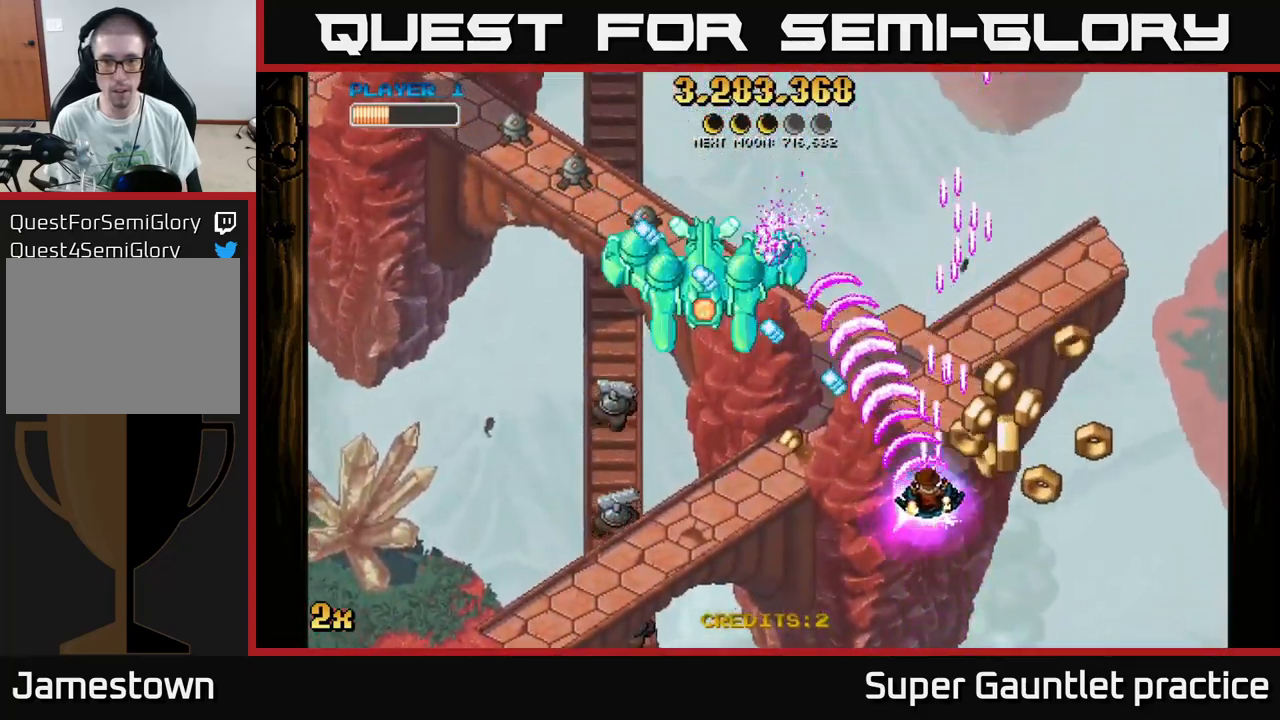
{"buttons": ["A"], "left_stick": "right", "events": [[33, "left_stick", "right"]]}